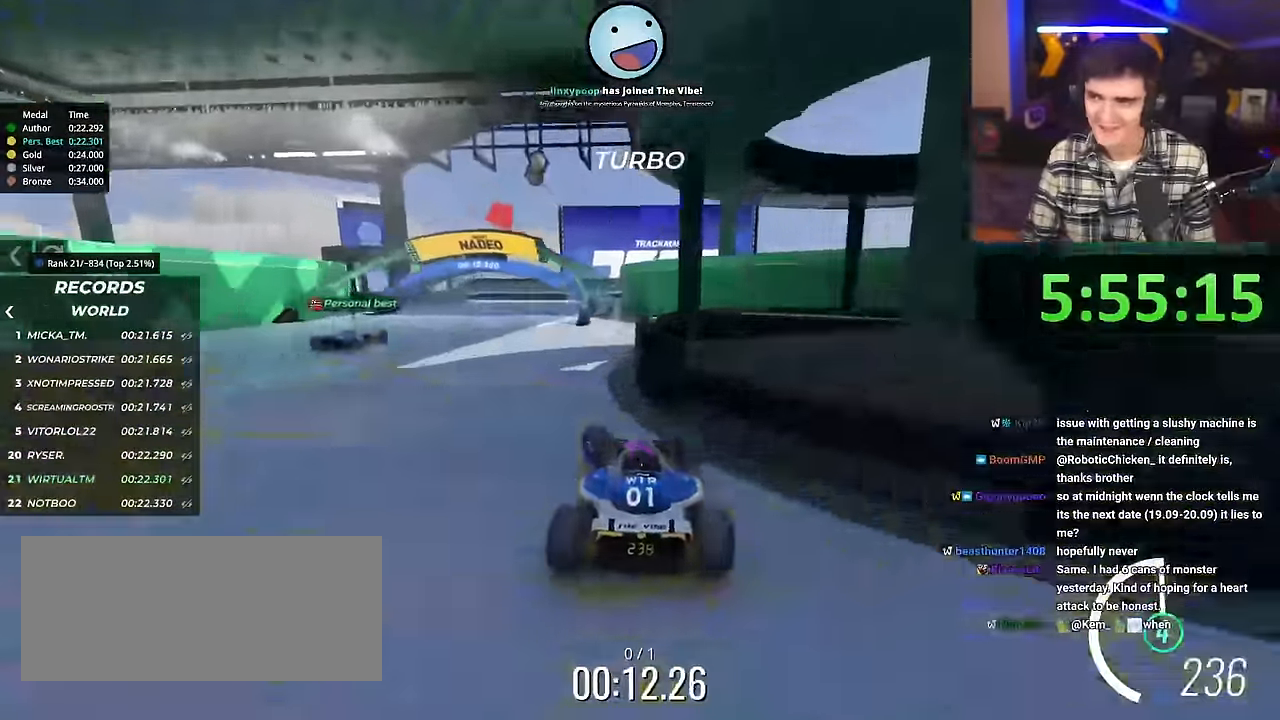
Gameplay with keyboard; each line is a JSON object with the keys held at the frame after it. "events" lists presses ("down") and releases ("up") of "brake", "down", "left", "right" and "up" between this image and that frame as [ms after this image, input, new state], when the widget could be followed in between. No other keys are recorded. Mouse input is not recorded. Key names are as the overlay labels them; some are game actions (e.g. jump) rather than physical keys.
{"keys": ["up"], "events": [[434, "right", "up"]]}
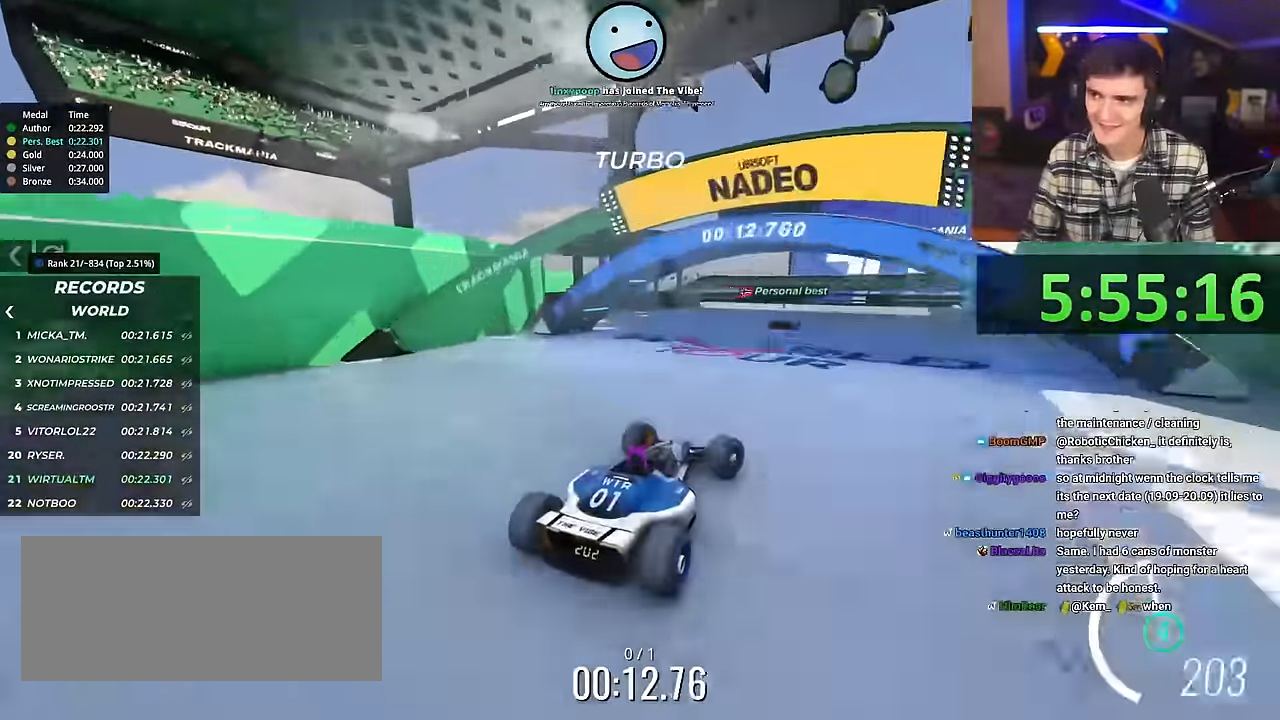
{"keys": ["right", "up"], "events": [[16, "left", "down"], [166, "left", "up"], [450, "right", "down"]]}
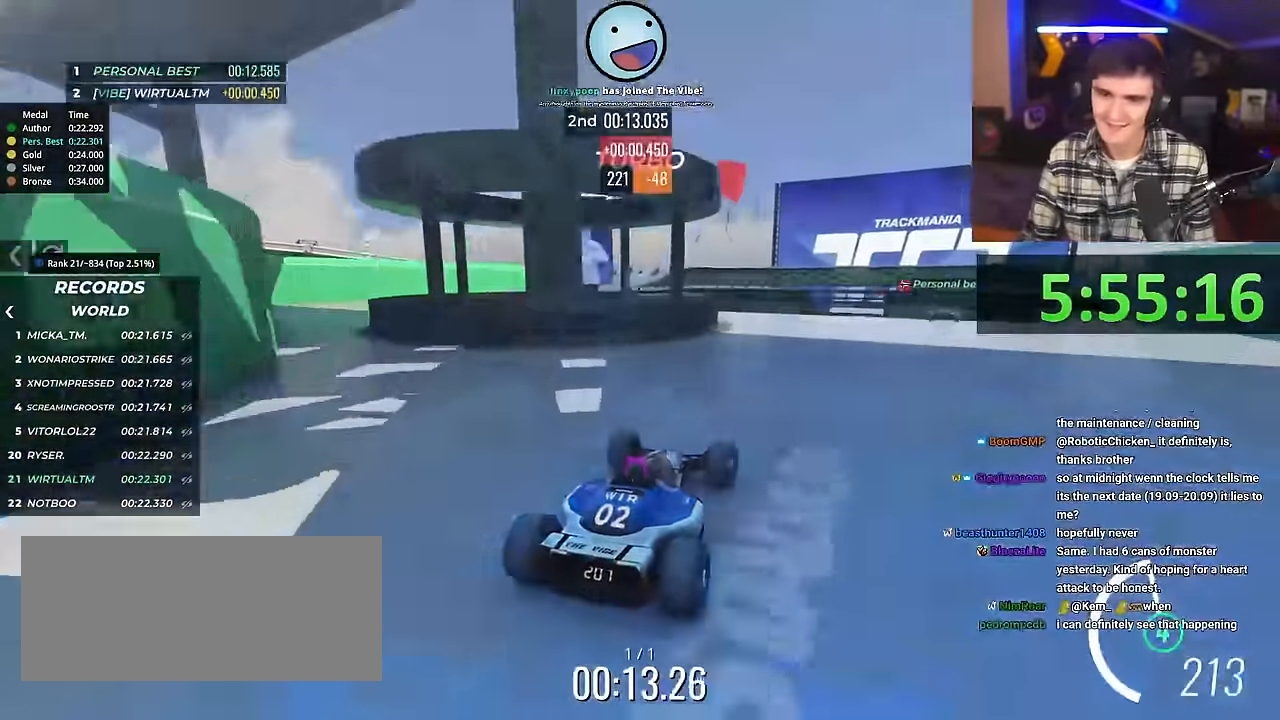
{"keys": ["right", "up"], "events": [[134, "right", "up"], [501, "right", "down"]]}
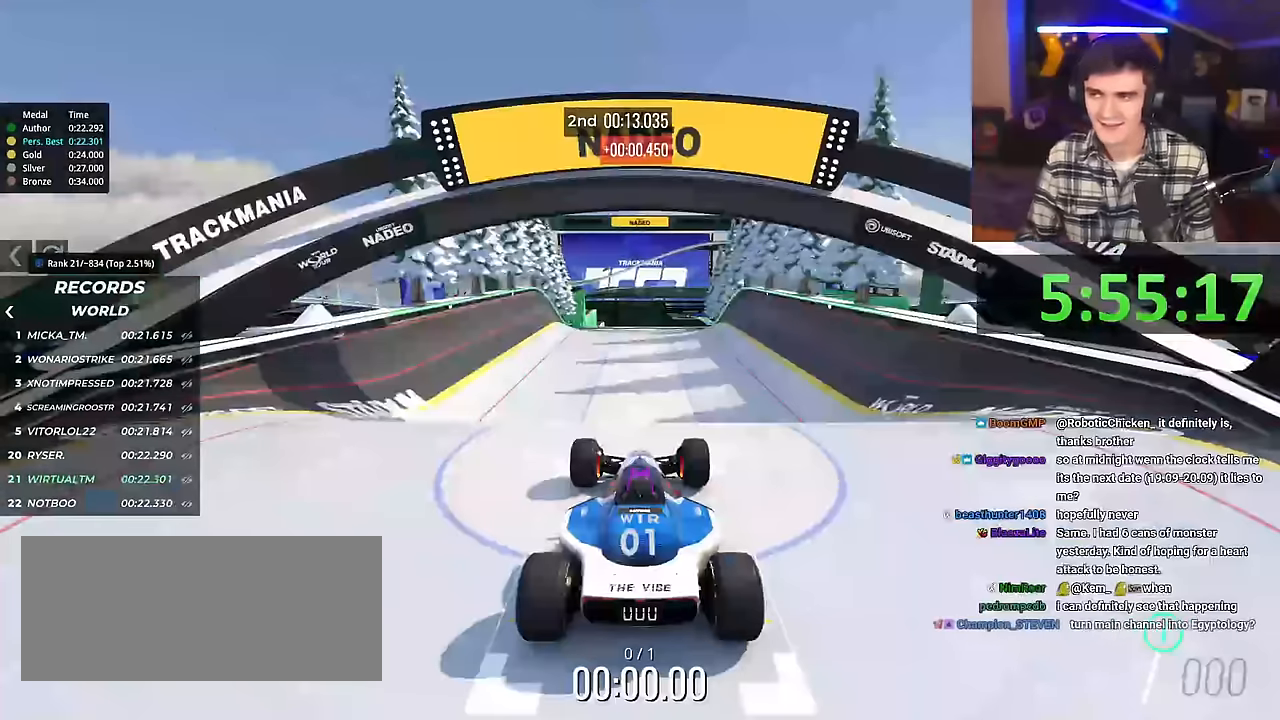
{"keys": ["right", "up"], "events": []}
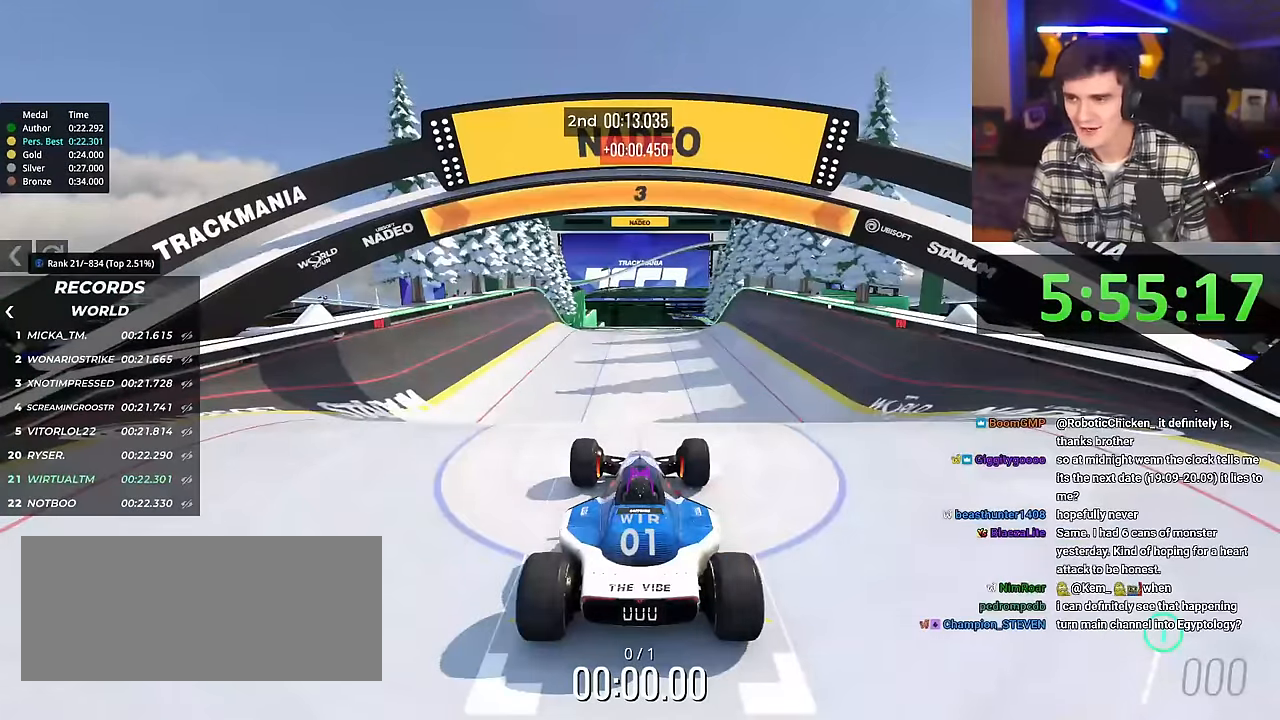
{"keys": ["right", "up"], "events": []}
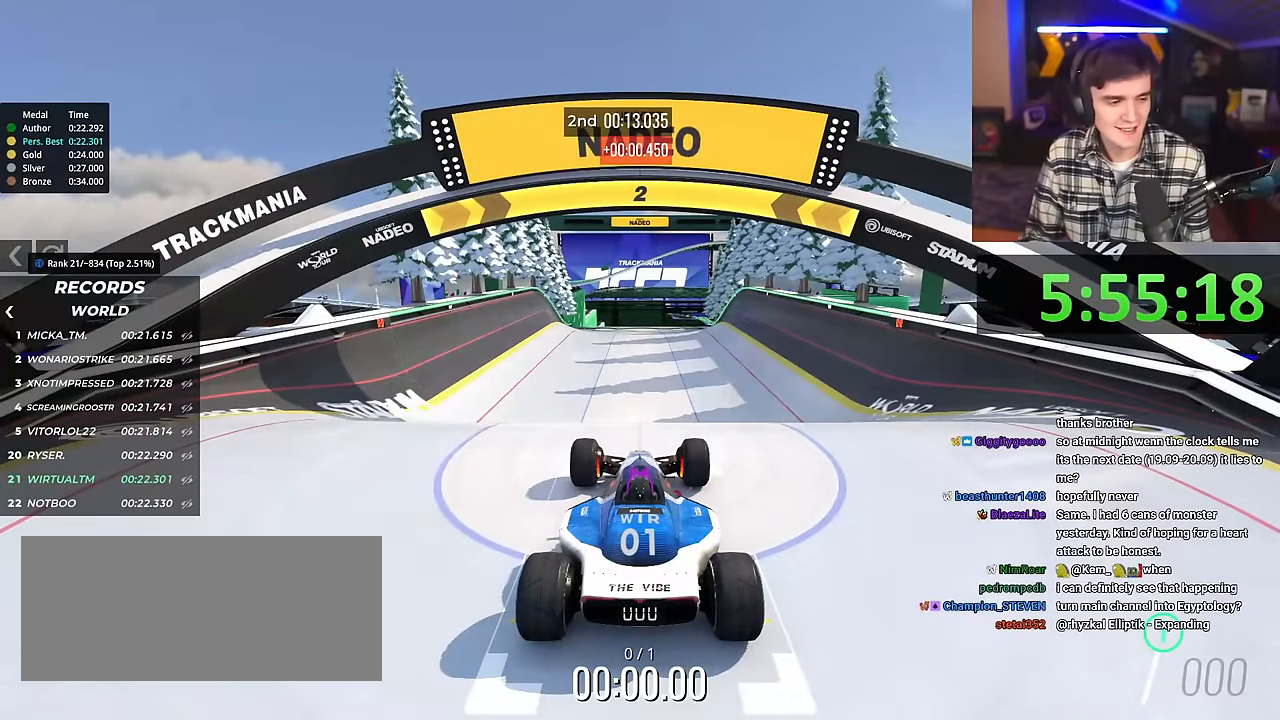
{"keys": ["up"], "events": [[234, "right", "up"]]}
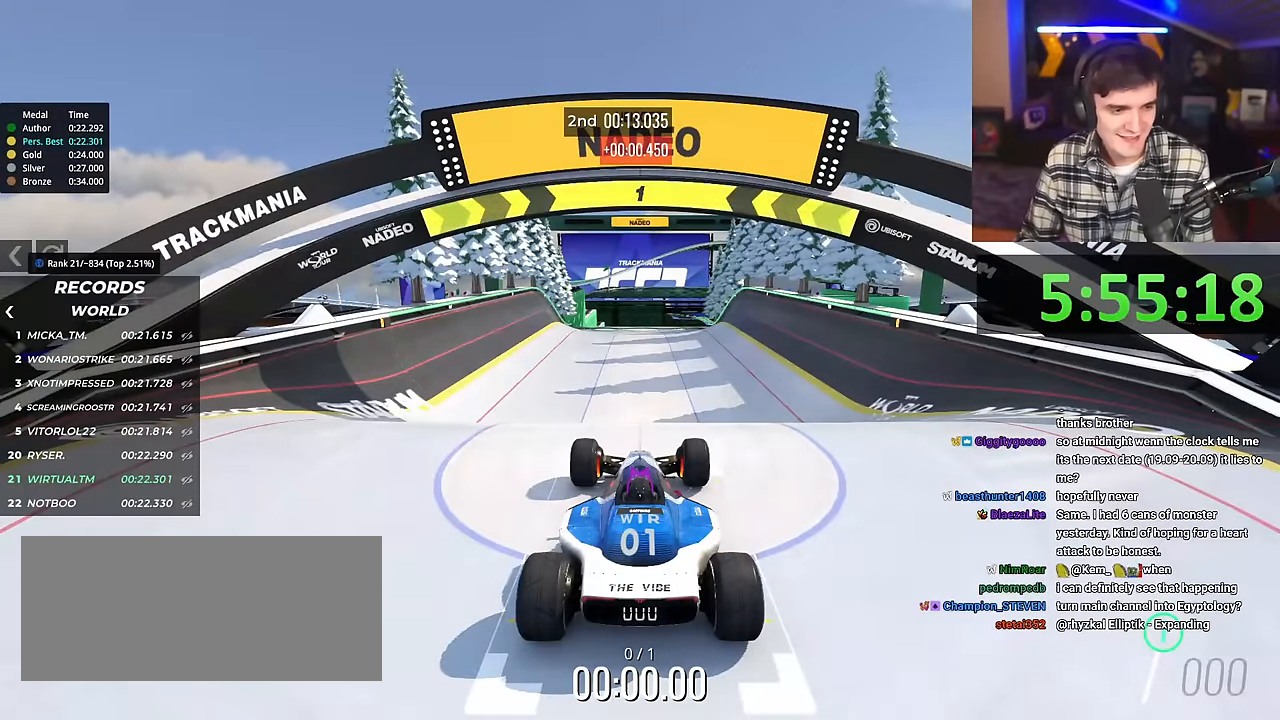
{"keys": ["up"], "events": []}
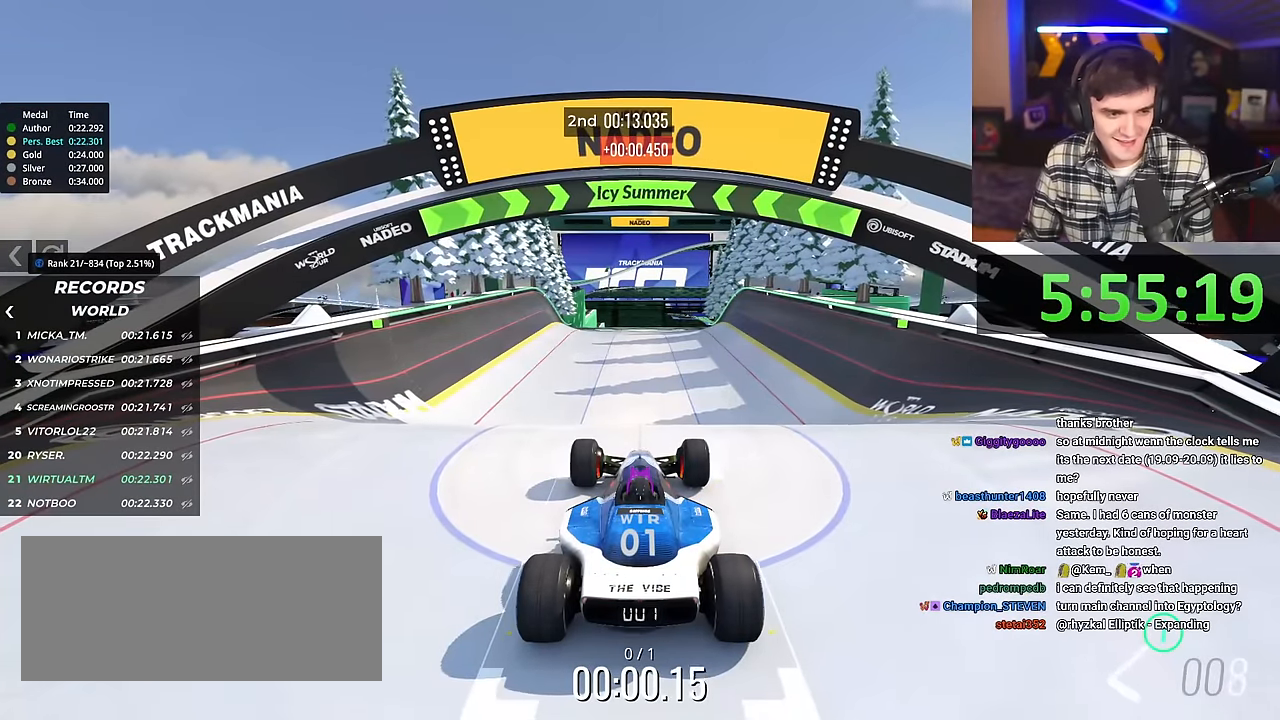
{"keys": ["up"], "events": [[450, "right", "down"], [501, "right", "up"]]}
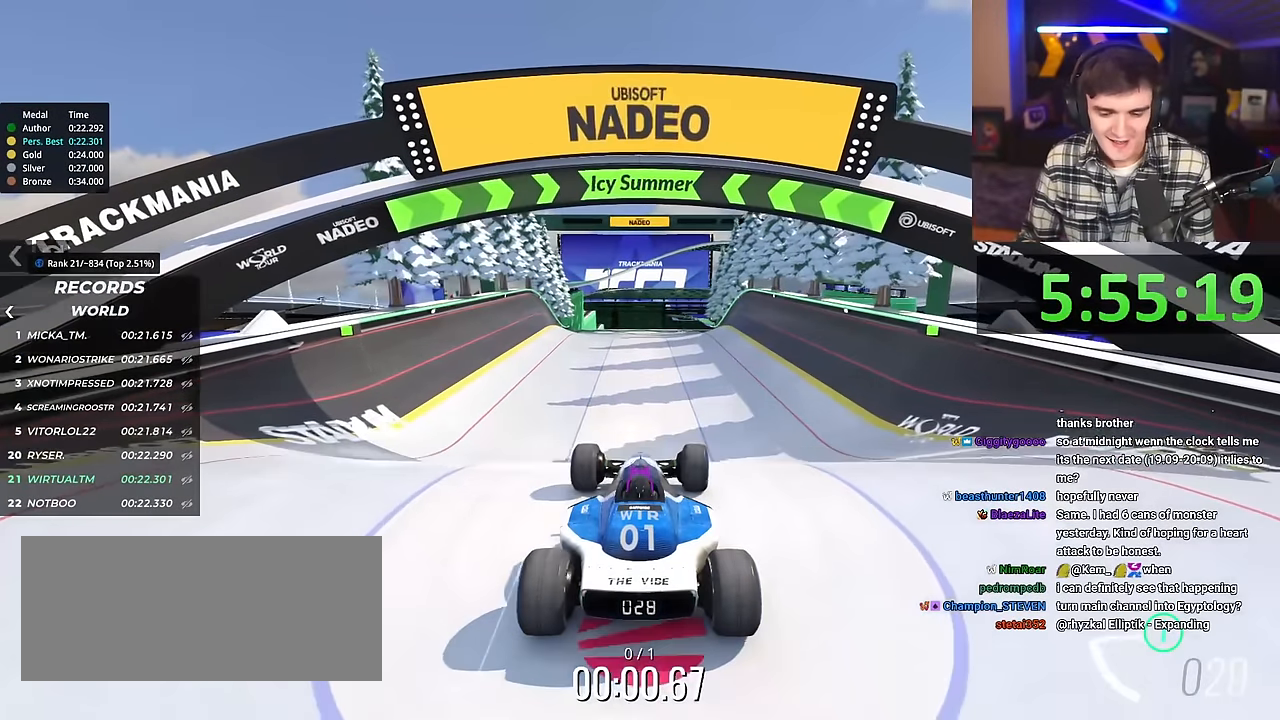
{"keys": ["up"], "events": []}
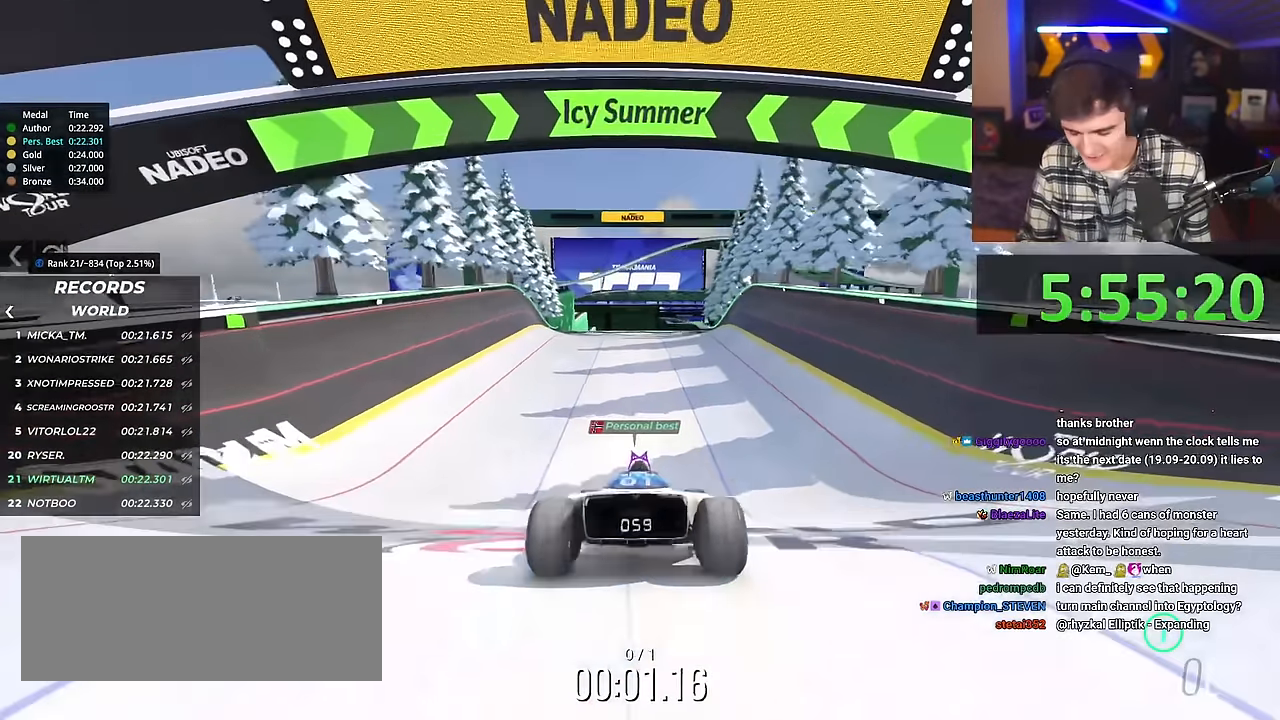
{"keys": ["up"], "events": [[384, "right", "down"], [417, "right", "up"]]}
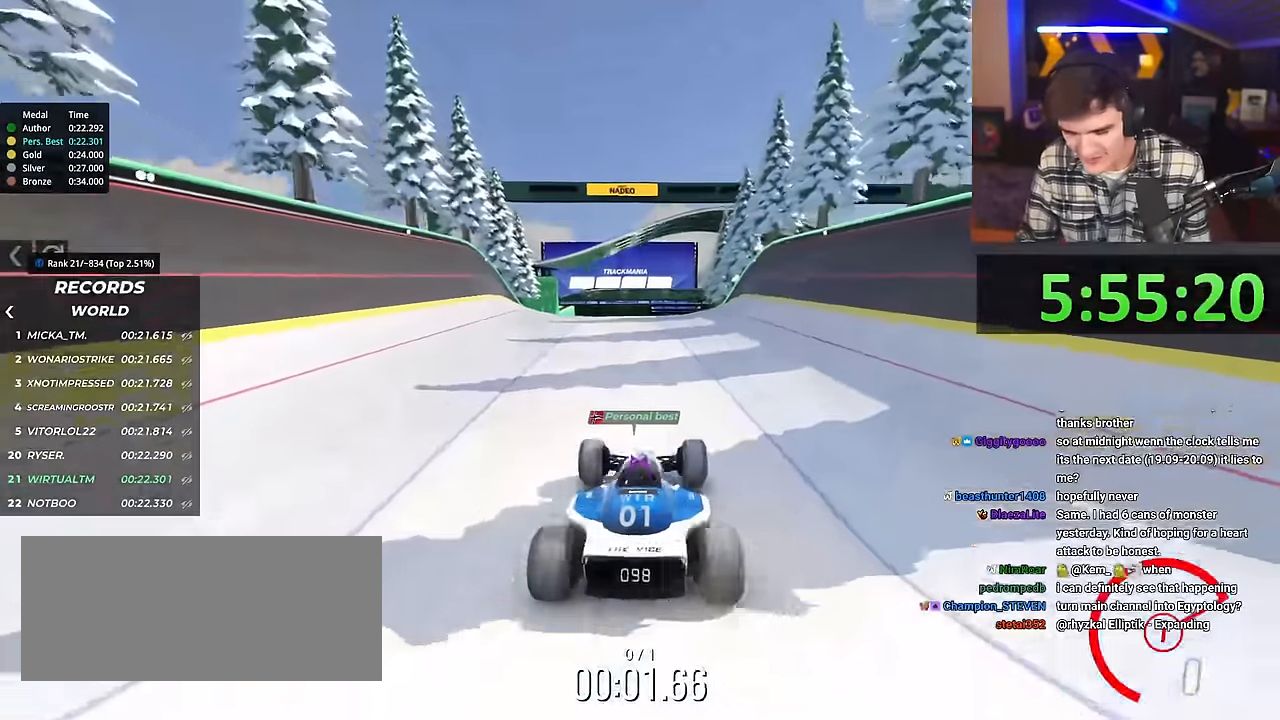
{"keys": ["up"], "events": [[300, "right", "down"], [350, "right", "up"]]}
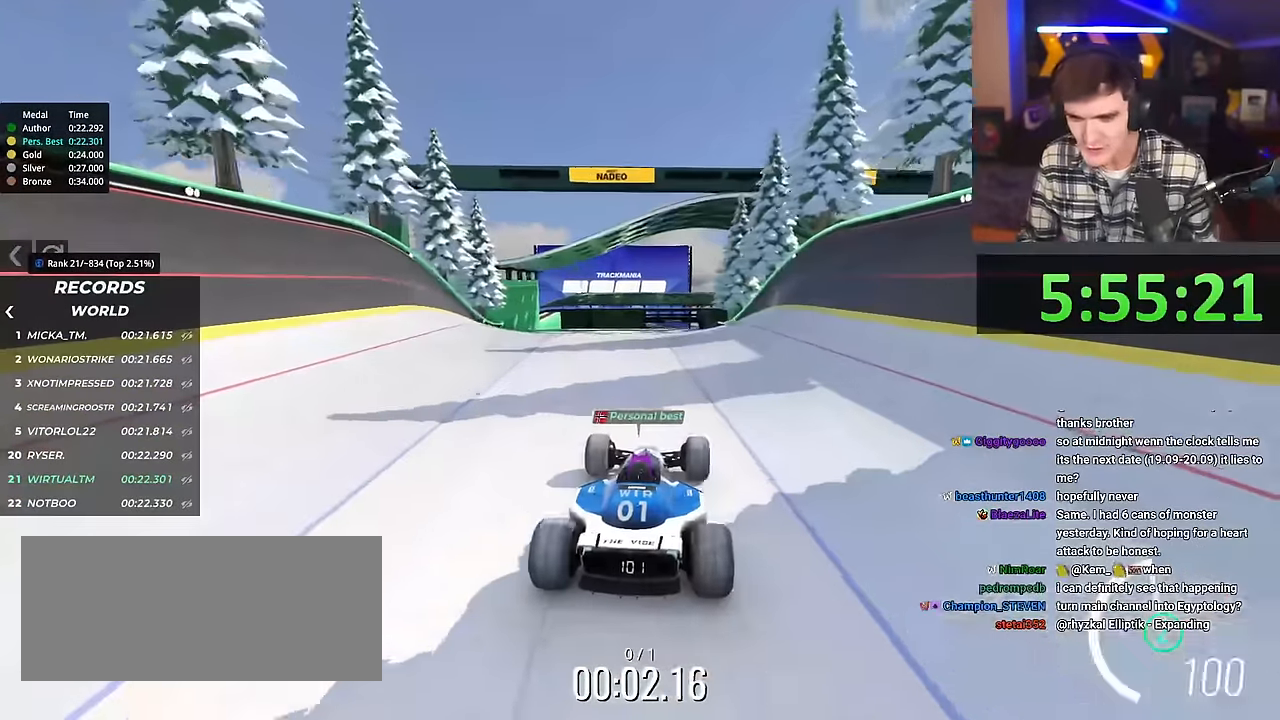
{"keys": ["up"], "events": []}
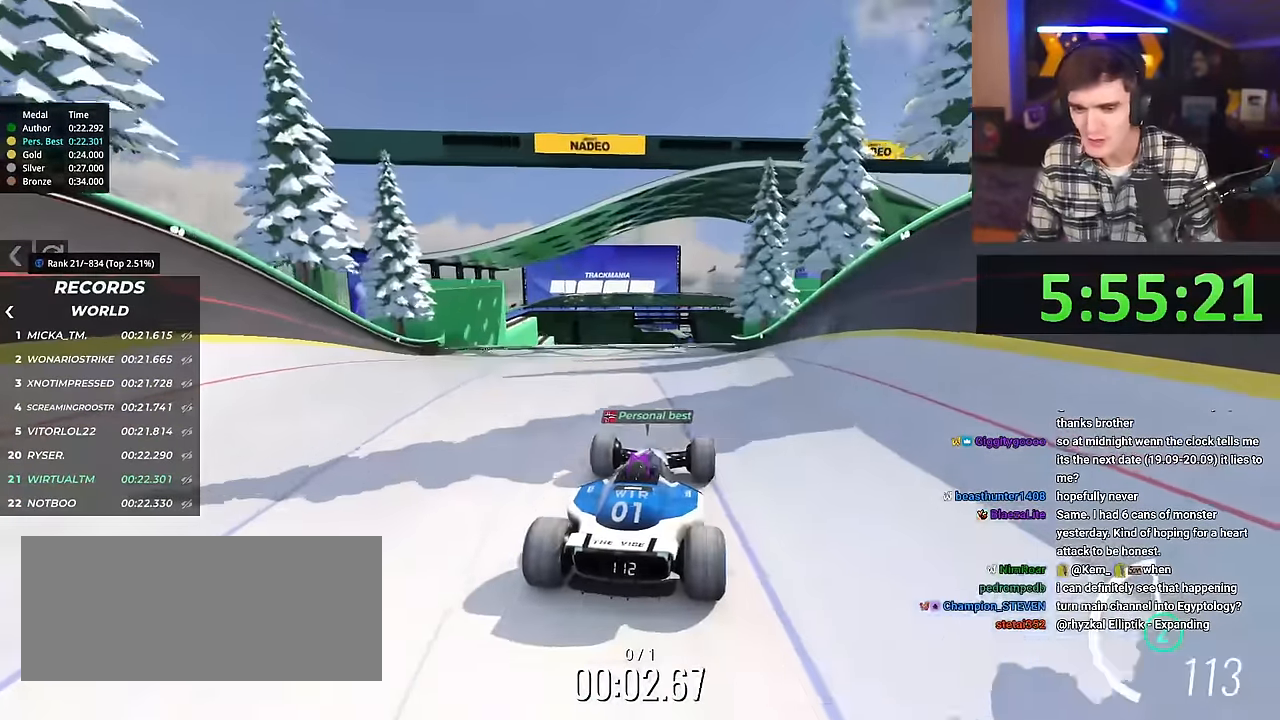
{"keys": ["up"], "events": [[333, "right", "down"], [383, "right", "up"]]}
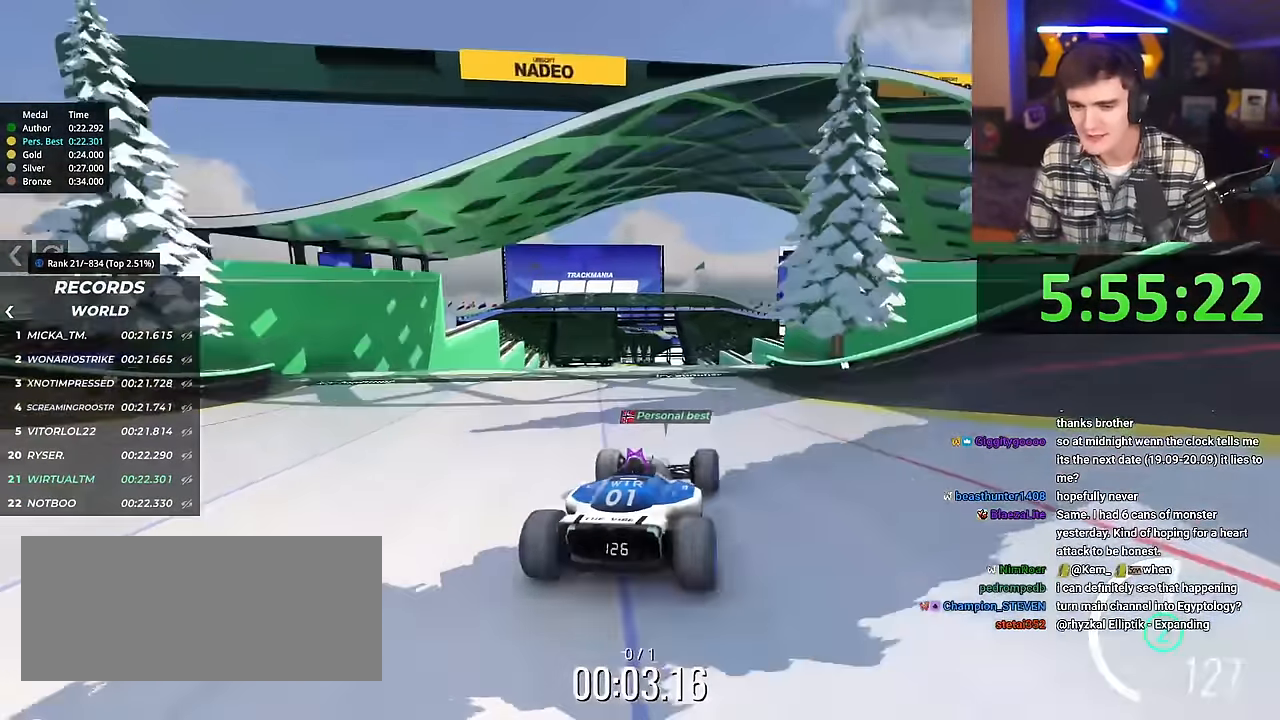
{"keys": ["up"], "events": [[400, "left", "down"], [450, "left", "up"]]}
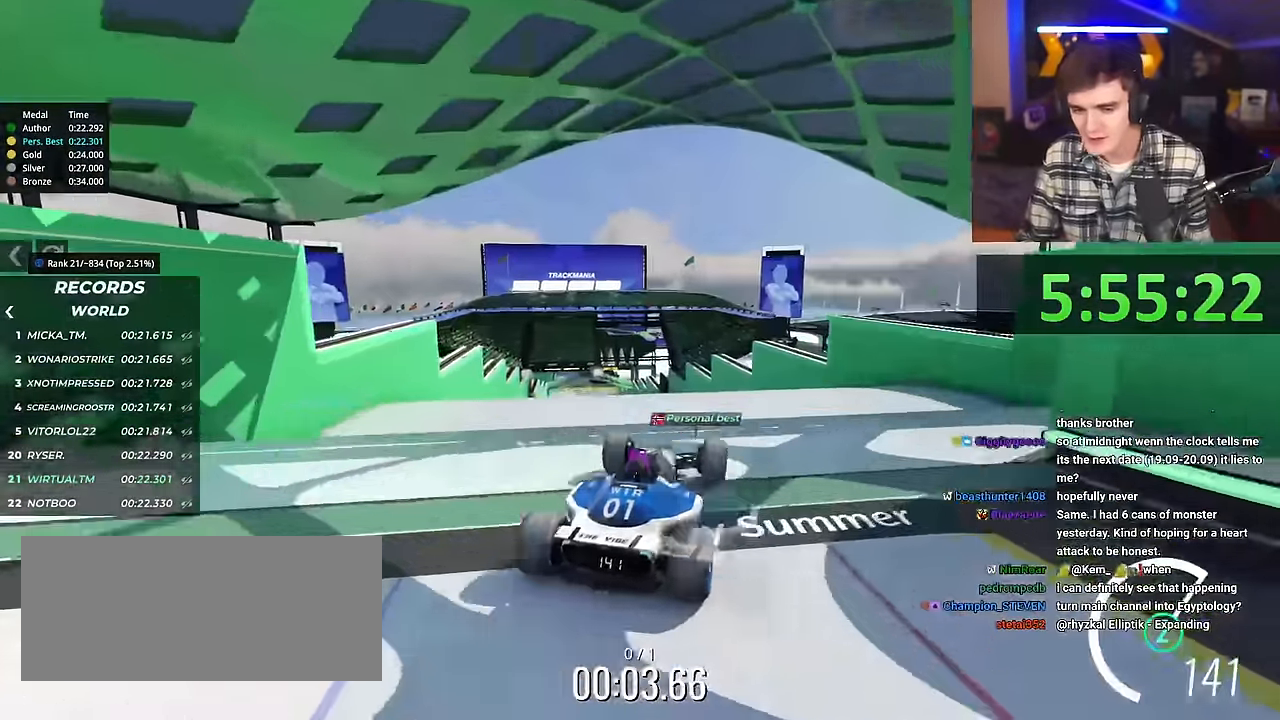
{"keys": ["left", "up"], "events": [[317, "brake", "down"], [367, "left", "down"], [417, "brake", "up"]]}
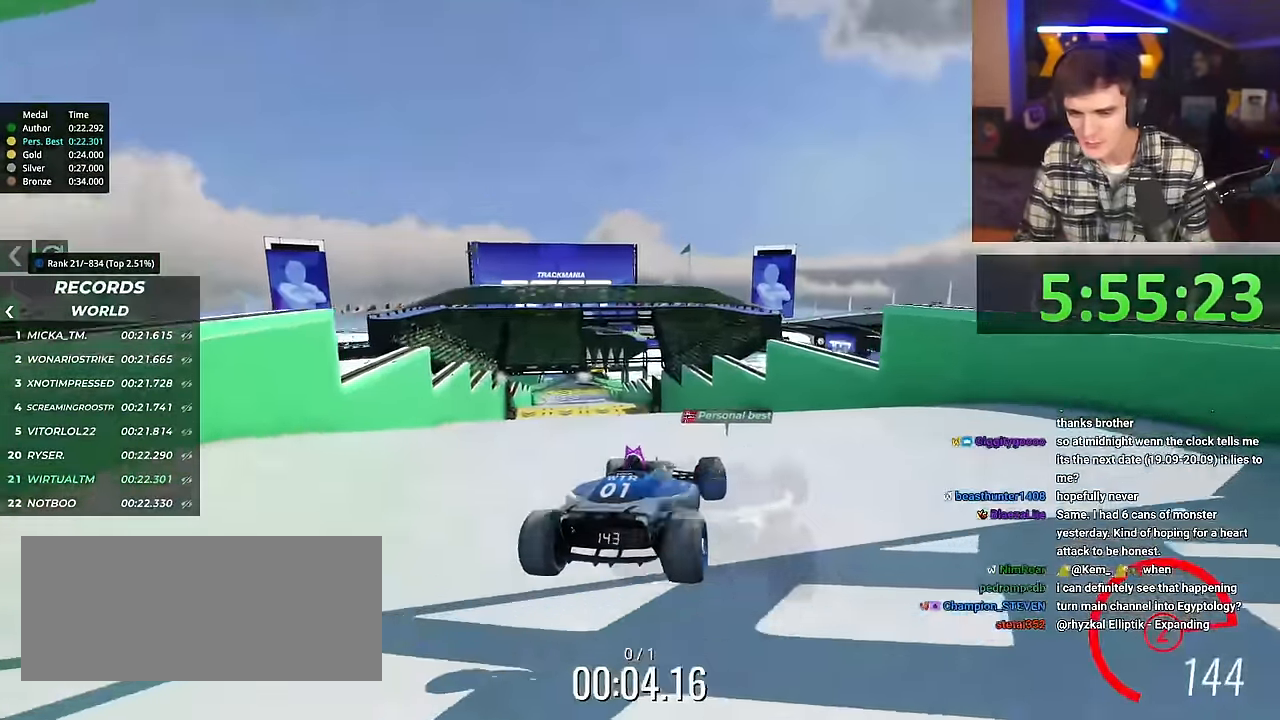
{"keys": [], "events": [[100, "left", "up"], [200, "left", "down"], [284, "up", "up"], [467, "left", "up"]]}
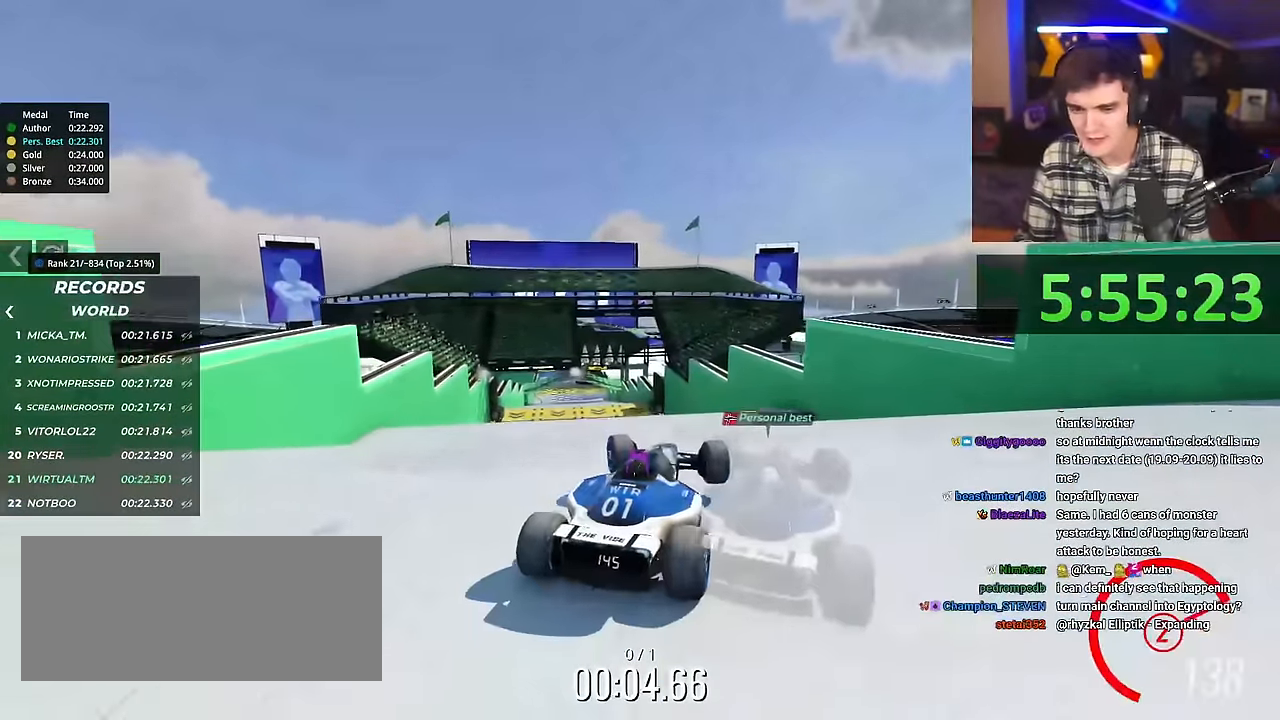
{"keys": ["left", "up"], "events": [[66, "up", "down"], [166, "left", "down"], [250, "left", "up"], [500, "left", "down"]]}
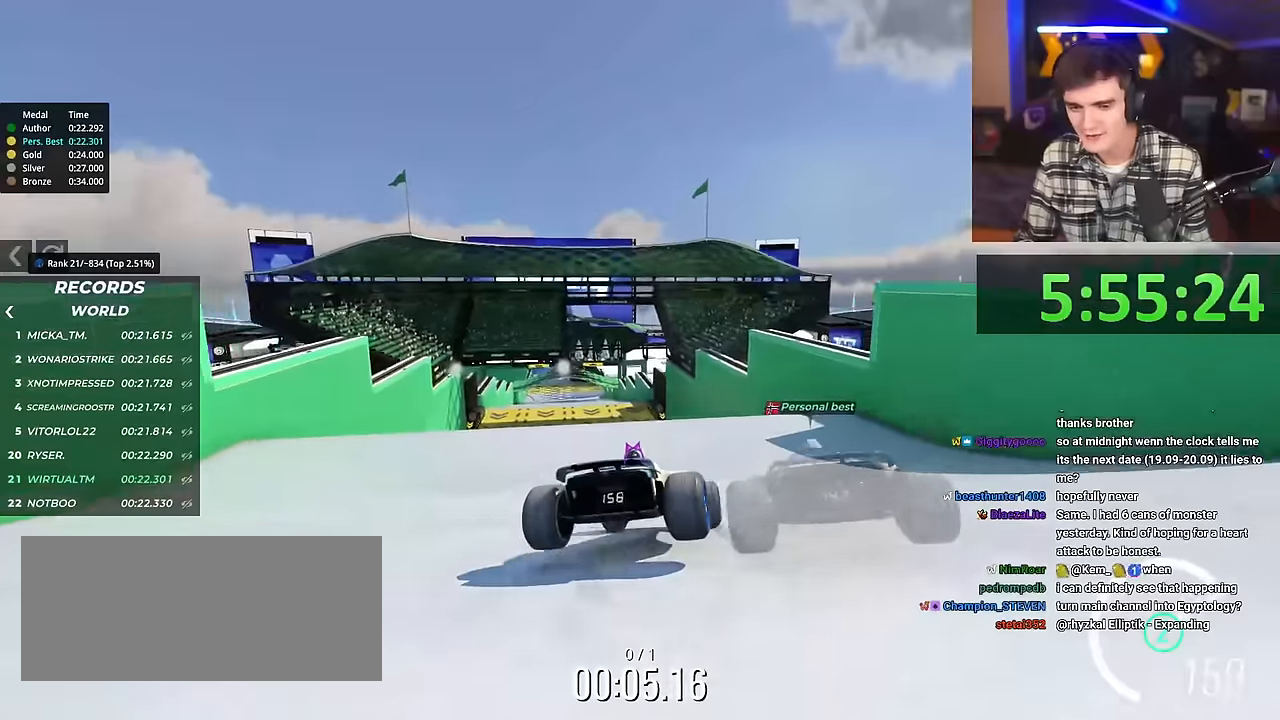
{"keys": ["left"], "events": [[184, "left", "up"], [217, "up", "up"], [317, "left", "down"]]}
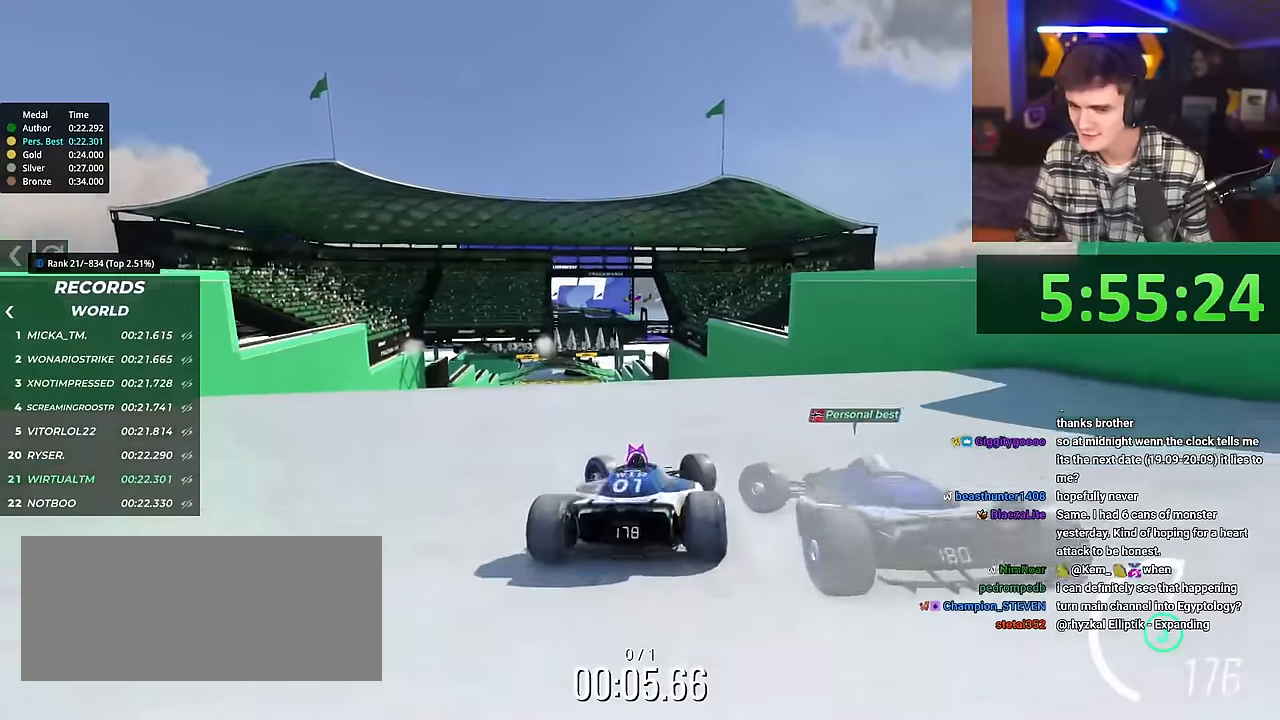
{"keys": [], "events": [[333, "left", "up"], [433, "brake", "down"], [467, "brake", "up"]]}
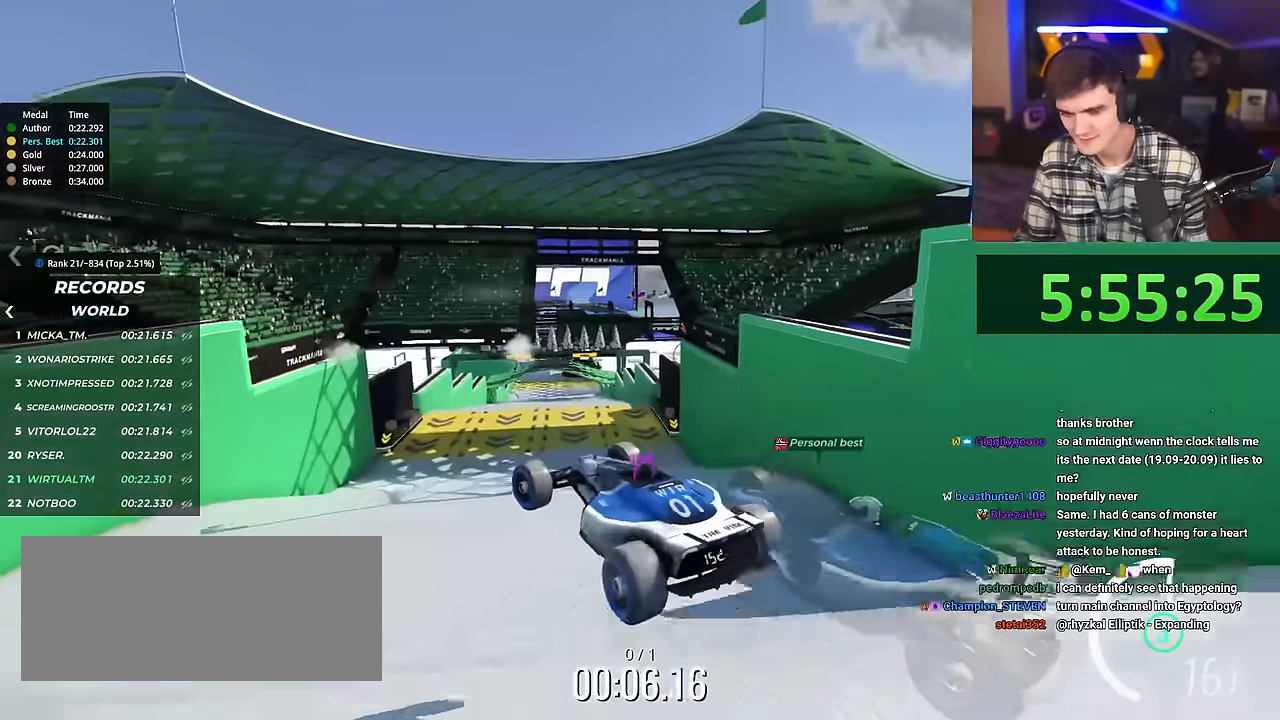
{"keys": ["right", "up"], "events": [[67, "right", "down"], [67, "up", "down"], [400, "right", "up"], [450, "right", "down"]]}
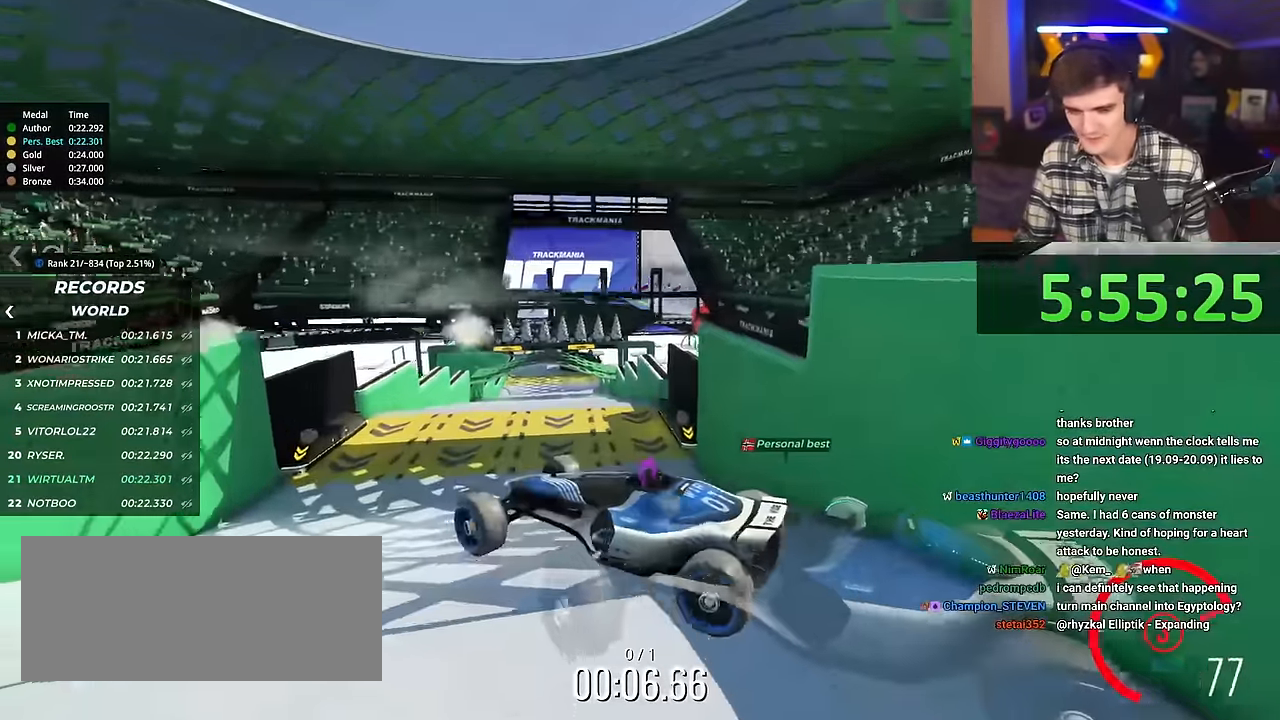
{"keys": ["right", "up"], "events": []}
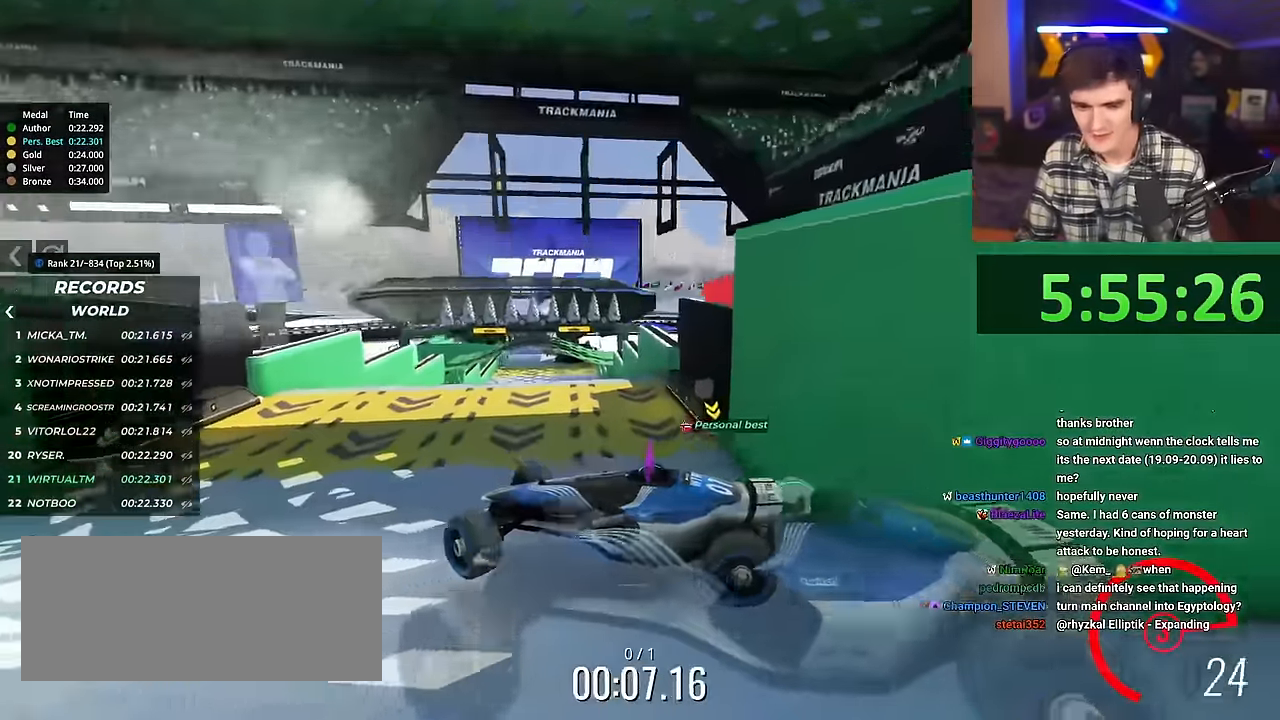
{"keys": ["right", "up"], "events": []}
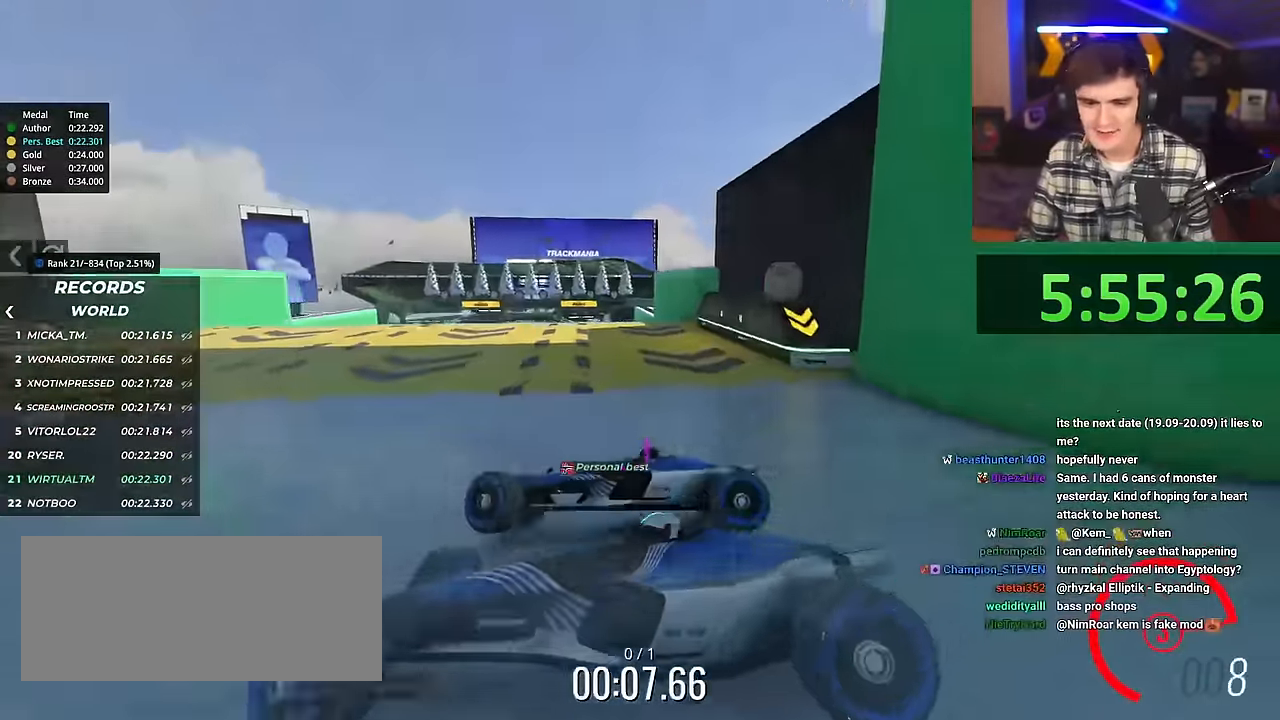
{"keys": ["right", "up"], "events": []}
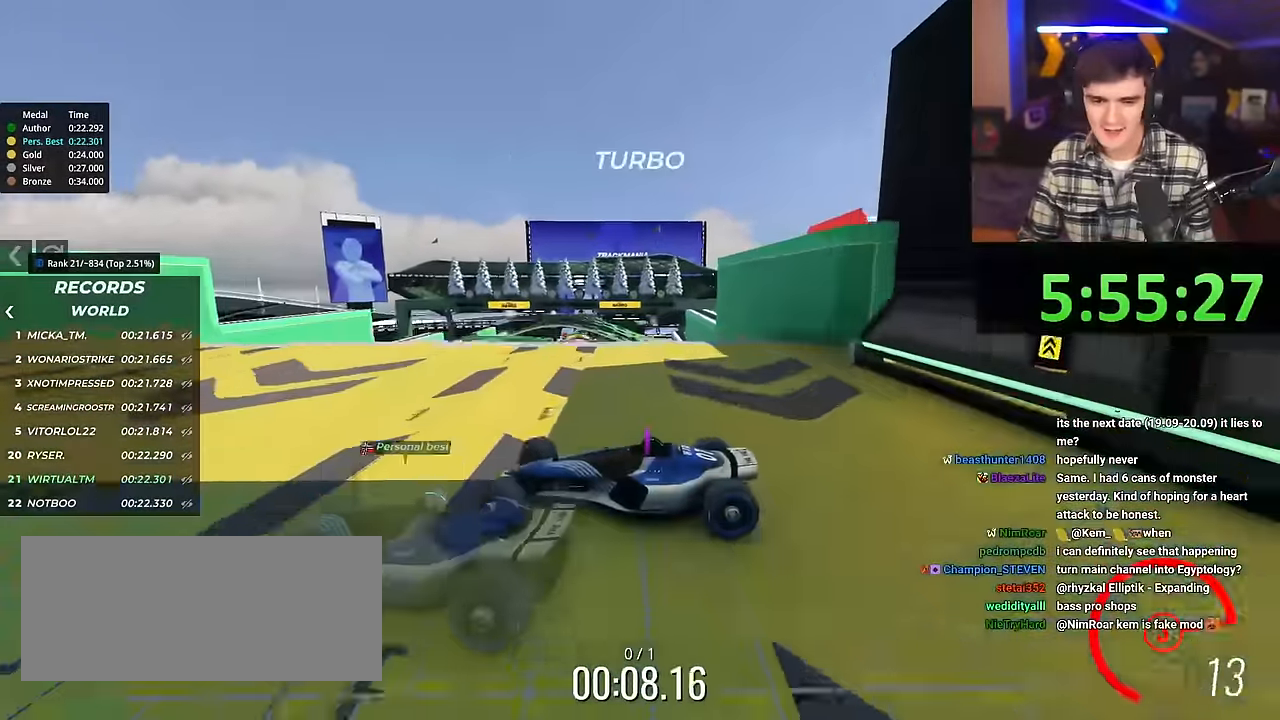
{"keys": ["right", "up"], "events": []}
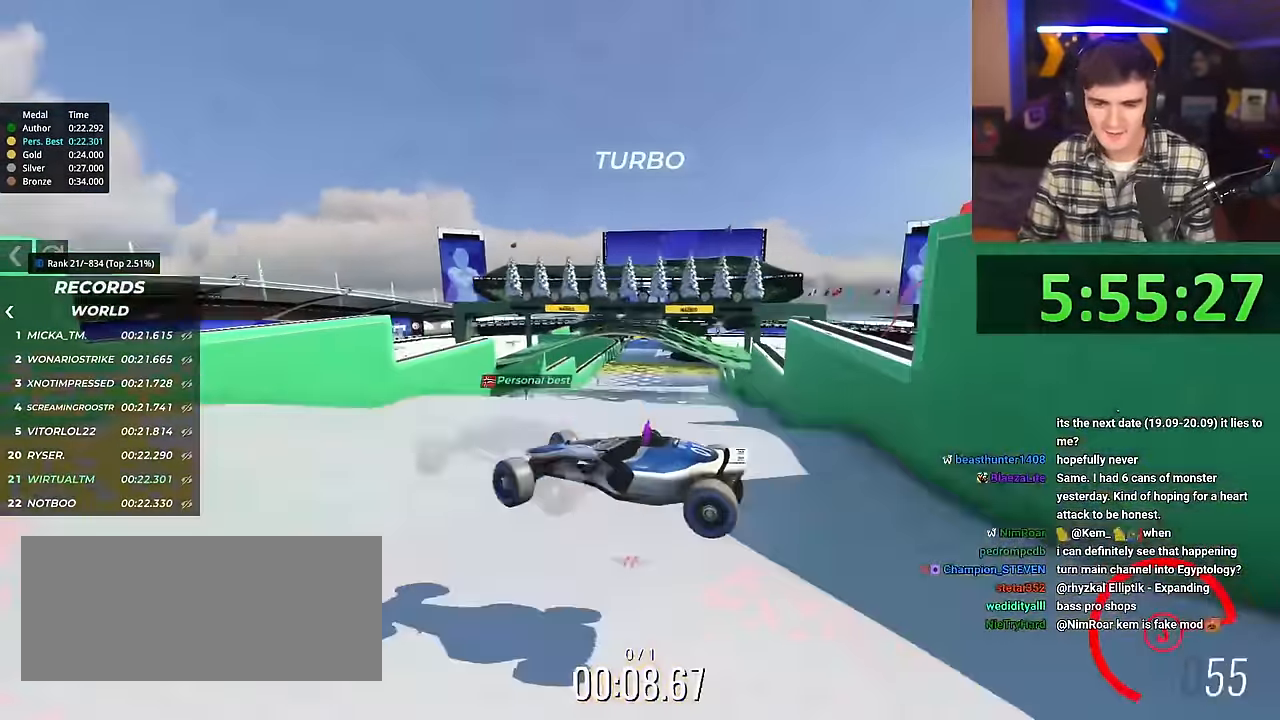
{"keys": ["right", "up"], "events": []}
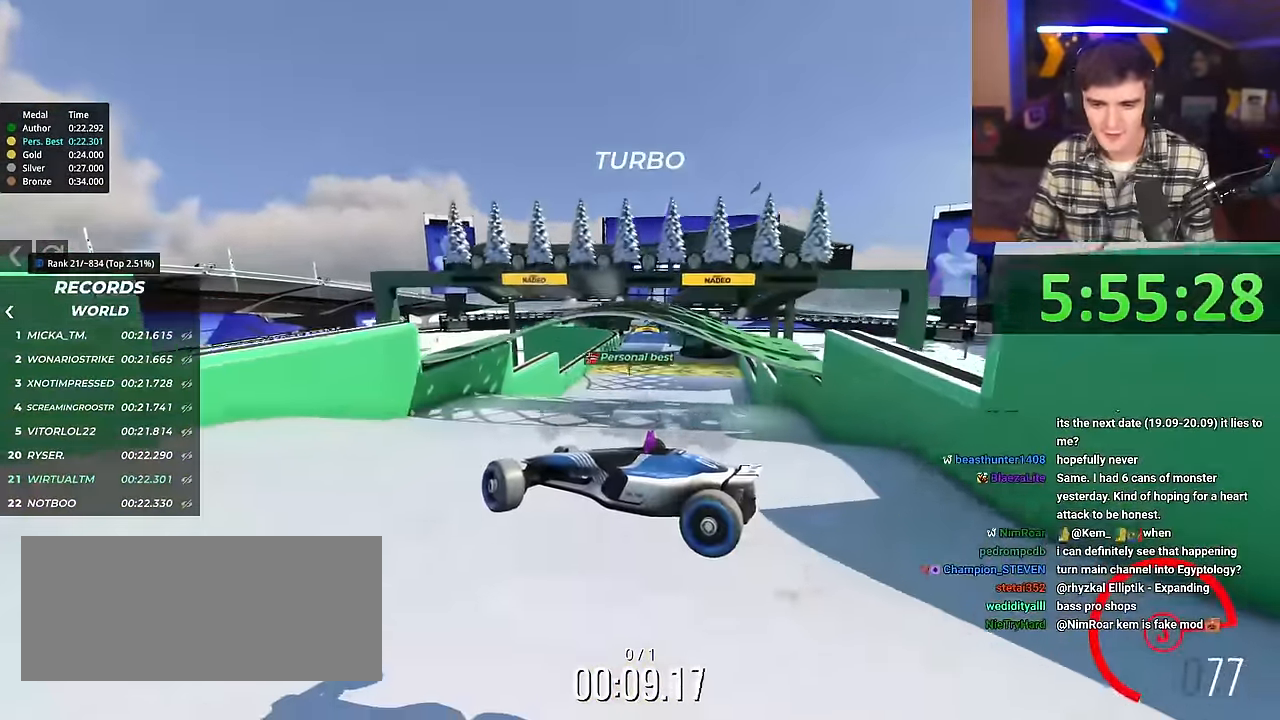
{"keys": ["right", "up"], "events": []}
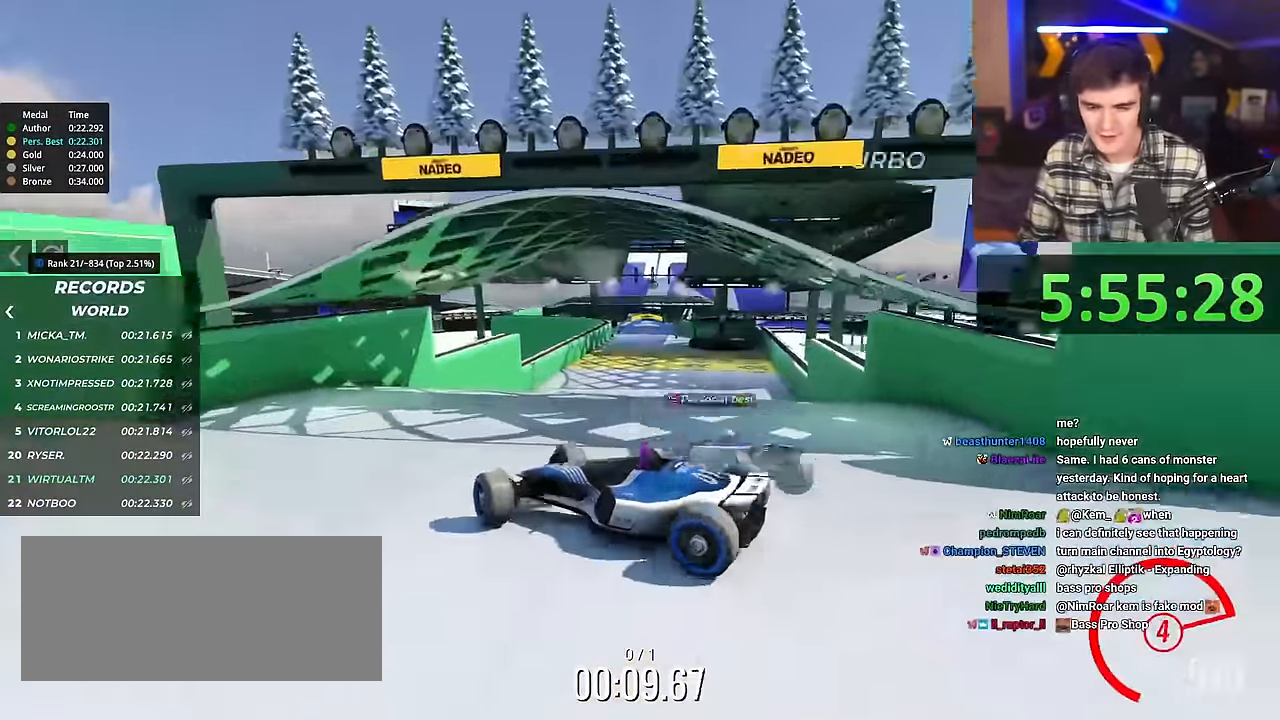
{"keys": ["right", "up"], "events": []}
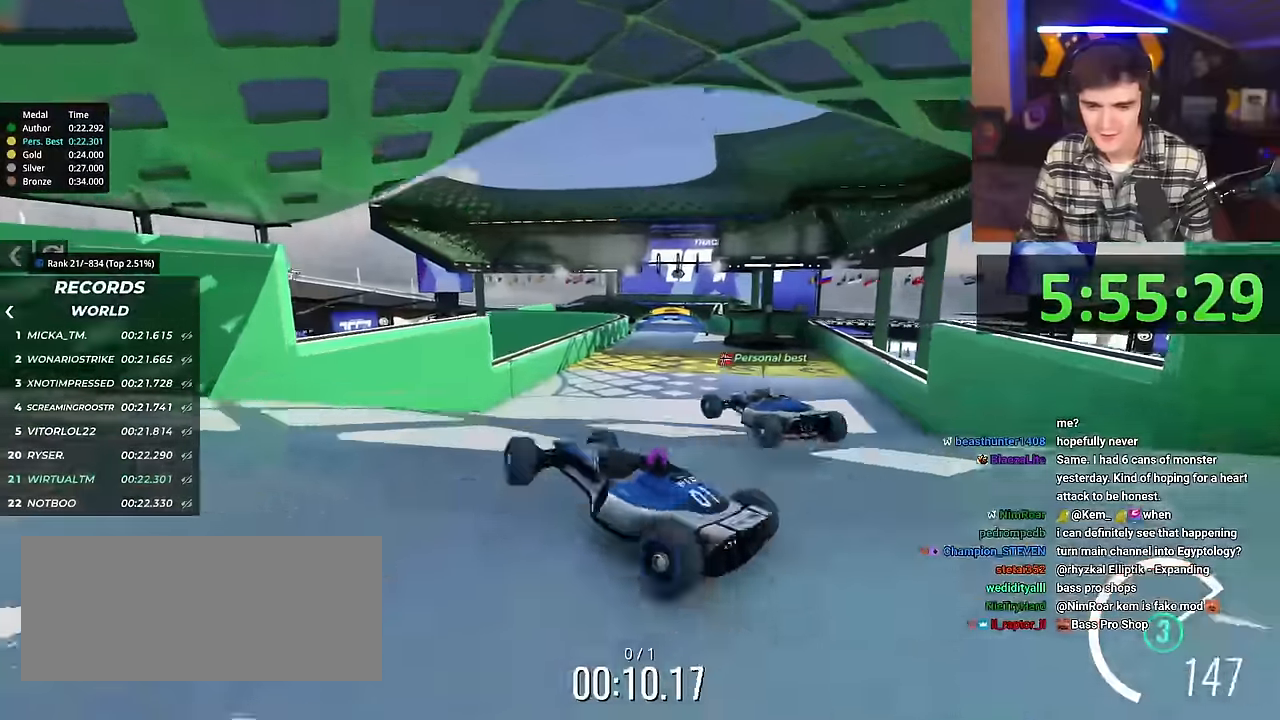
{"keys": ["right", "up"], "events": [[50, "right", "up"], [100, "left", "down"], [467, "left", "up"], [484, "right", "down"]]}
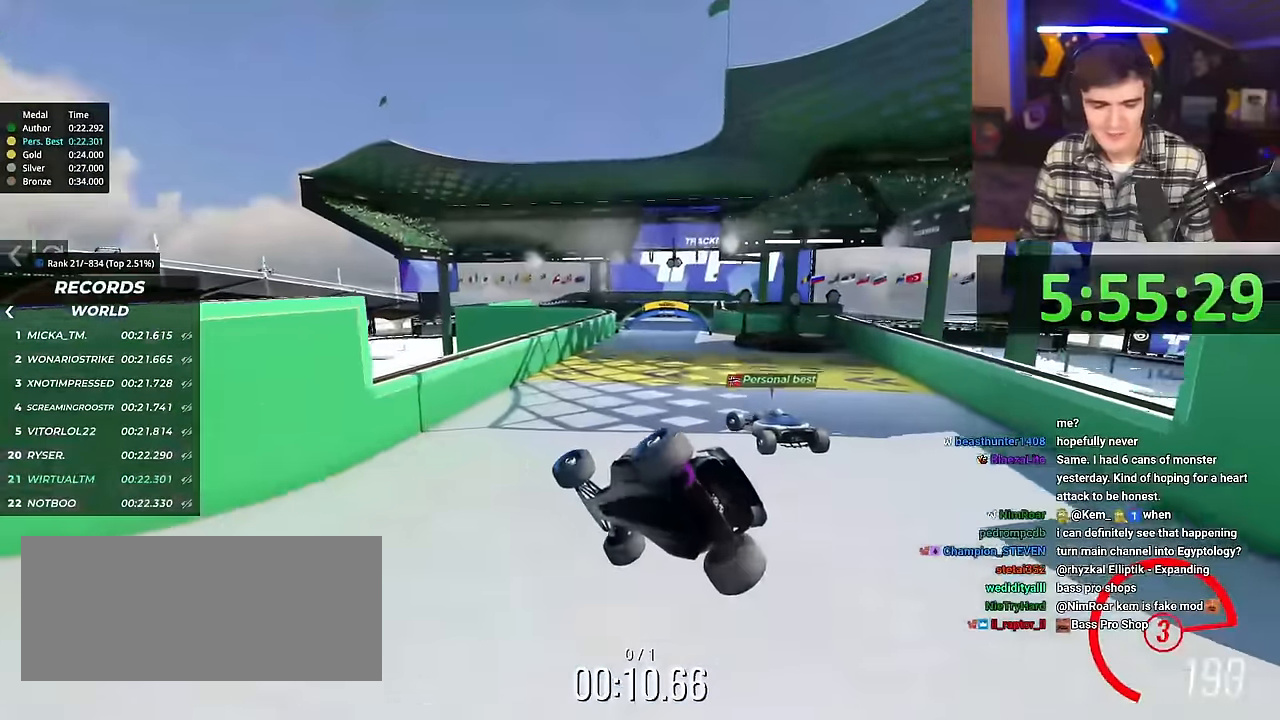
{"keys": ["right", "up"], "events": [[67, "right", "up"], [300, "right", "down"]]}
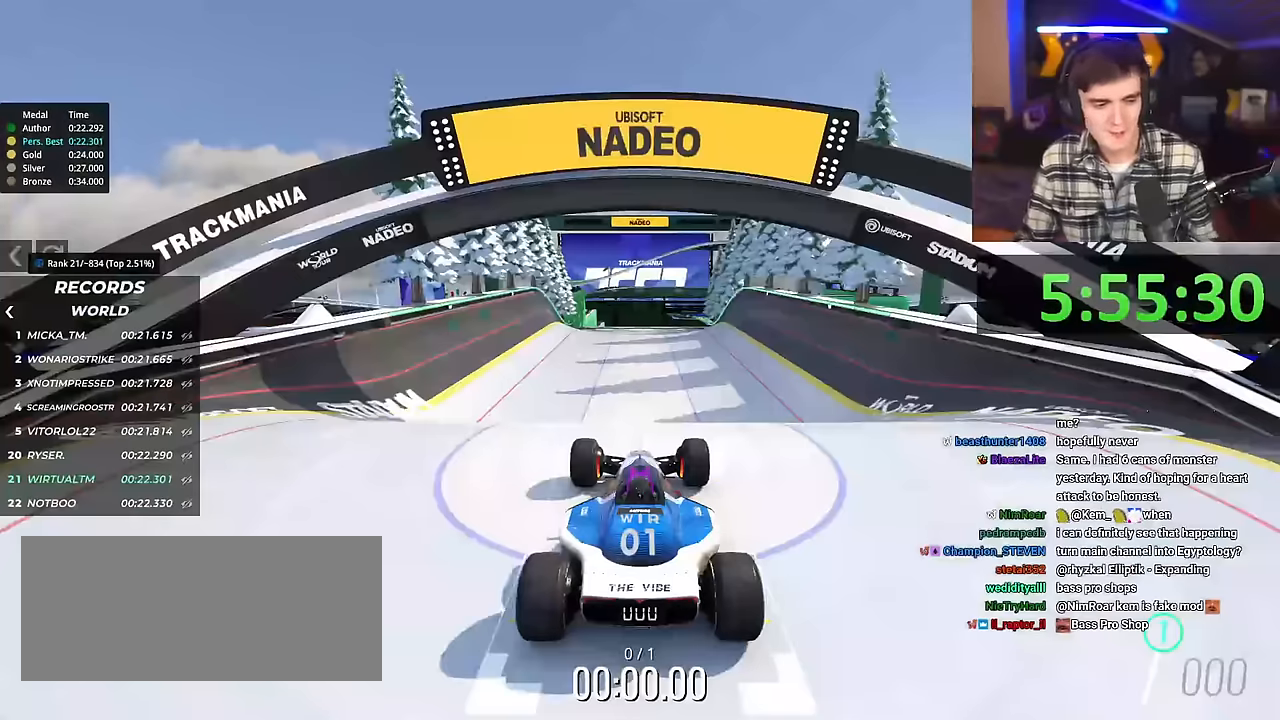
{"keys": ["right", "up"], "events": []}
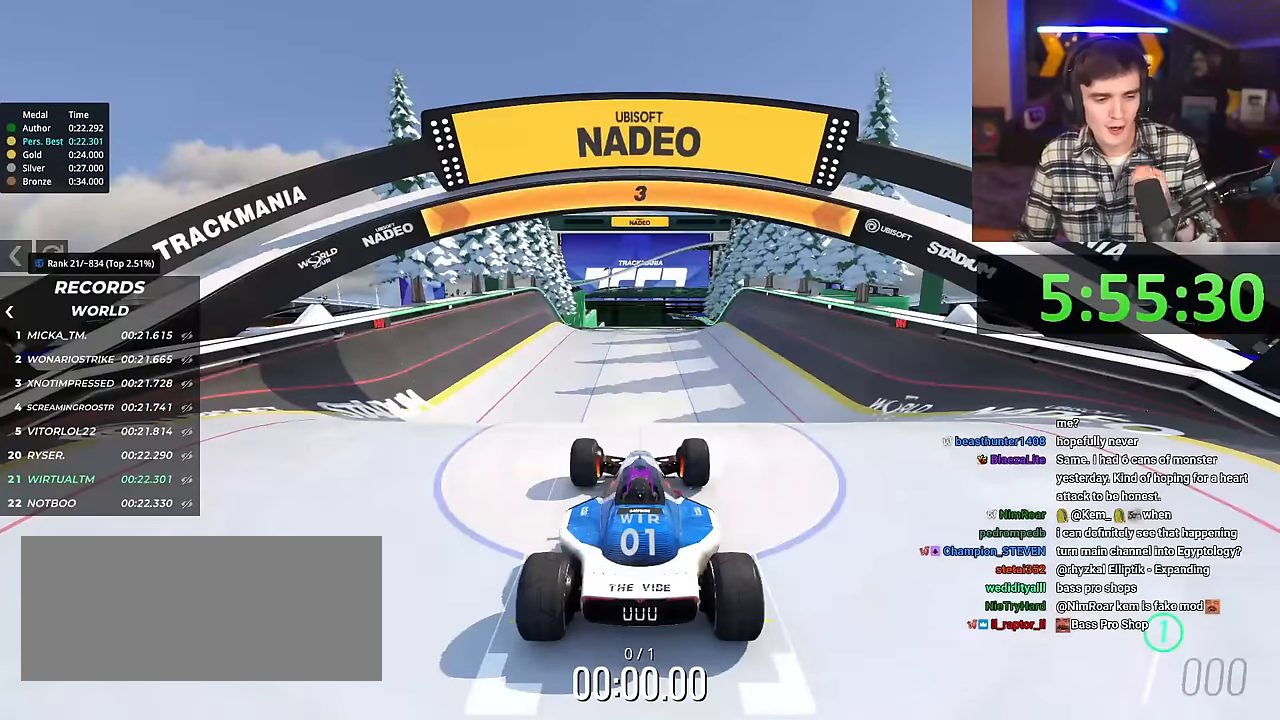
{"keys": ["up"], "events": [[434, "right", "up"]]}